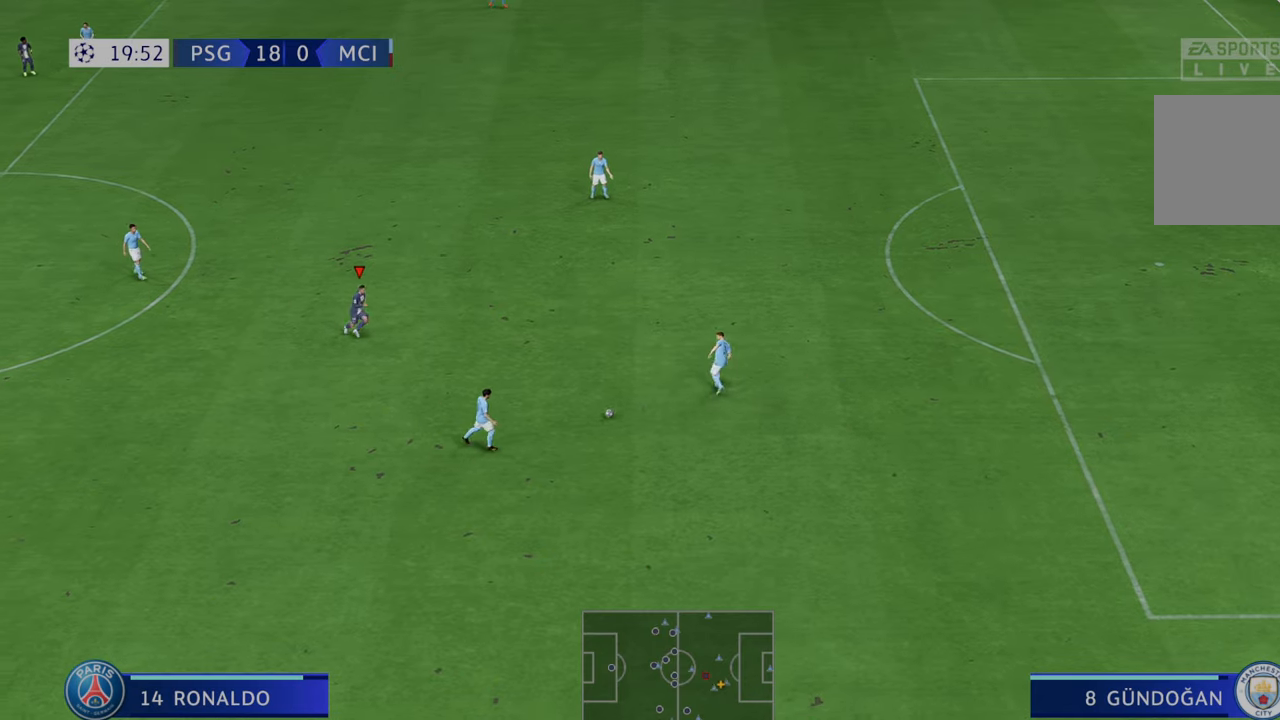
Gameplay with a controller (Xbox layout); each line is a JSON object with the inputs held at the frame after it. "events" lists button and stick changes between this image and that frame as [ms after this image, input, new state], when the widget could be followed in between. Not read: L3 R3.
{"buttons": ["R2"], "left_stick": "down", "right_stick": "center", "events": [[67, "left_stick", "center"], [167, "left_stick", "down"]]}
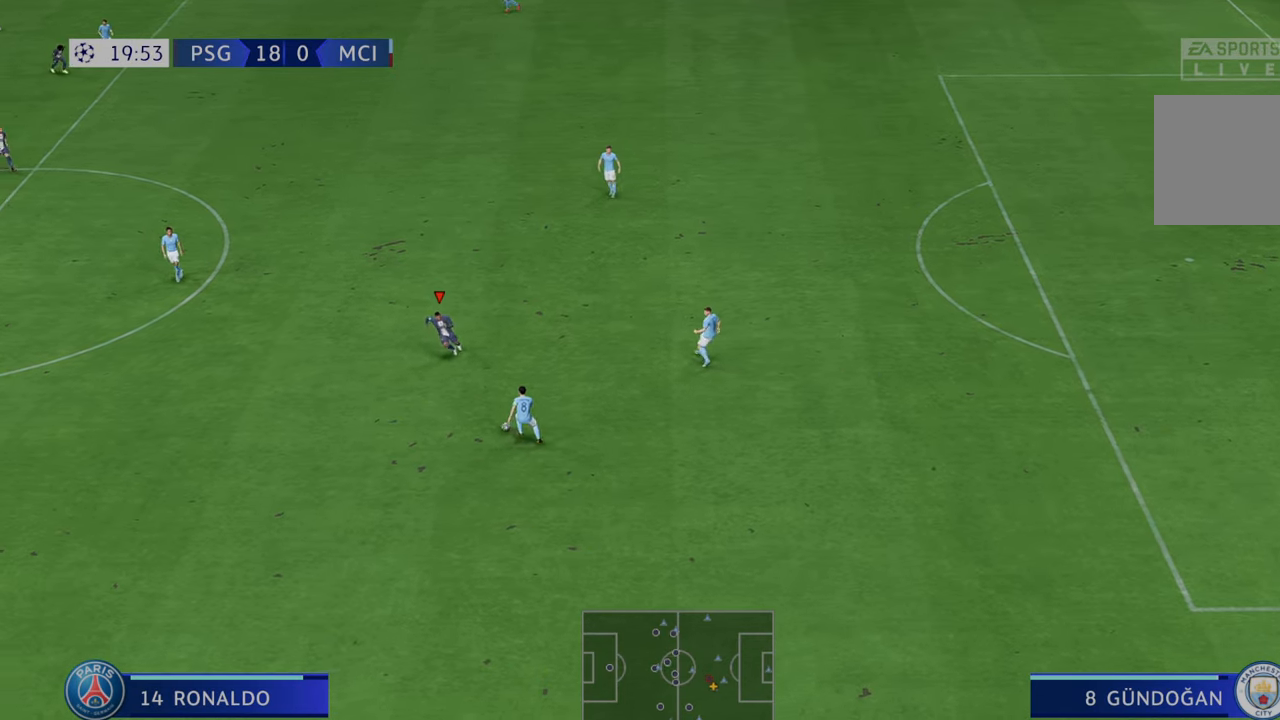
{"buttons": ["R2"], "left_stick": "center", "right_stick": "center", "events": [[200, "left_stick", "center"]]}
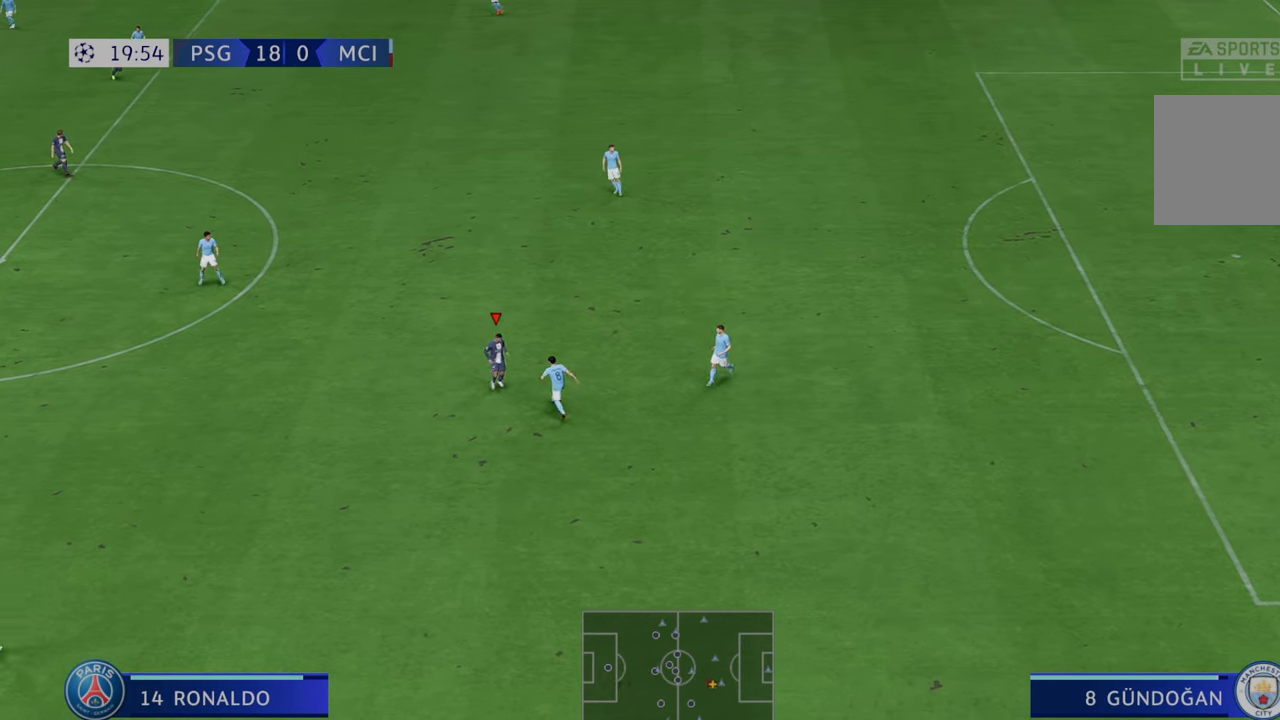
{"buttons": ["R2"], "left_stick": "up-right", "right_stick": "center", "events": [[17, "left_stick", "right"], [117, "left_stick", "up-right"], [233, "left_stick", "right"], [433, "left_stick", "up-right"]]}
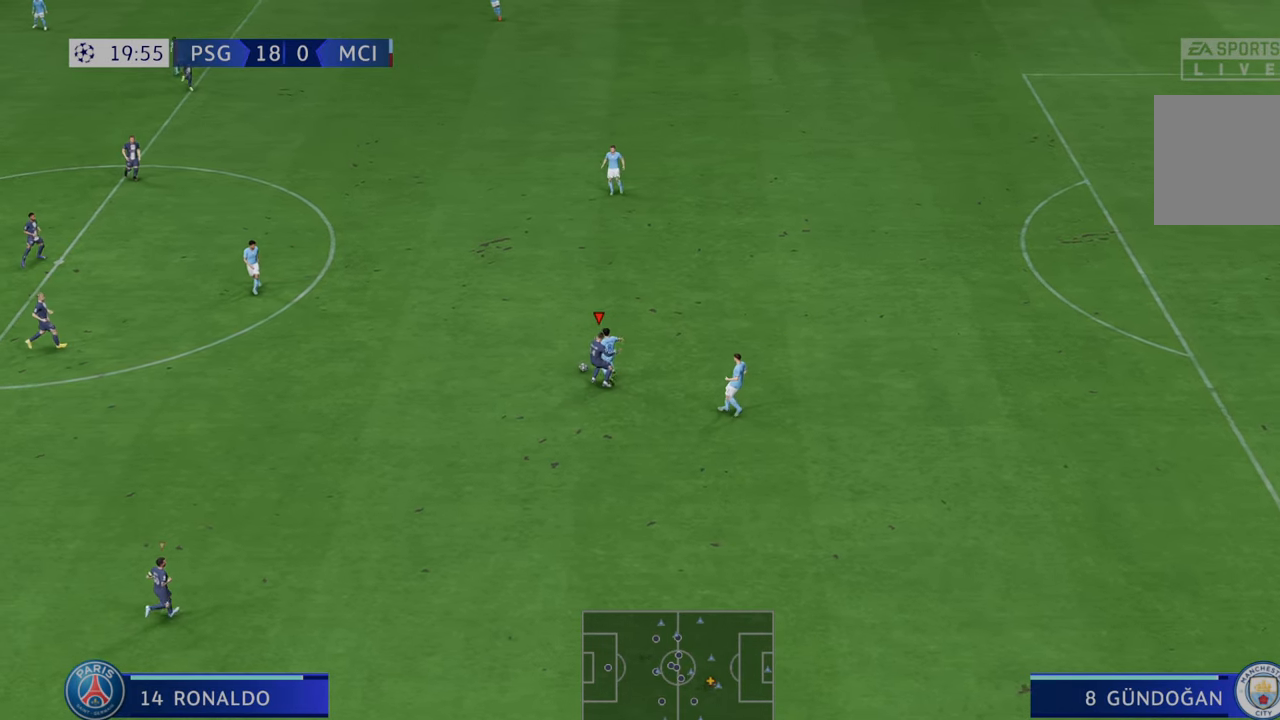
{"buttons": ["R2"], "left_stick": "up", "right_stick": "center", "events": [[467, "left_stick", "up"]]}
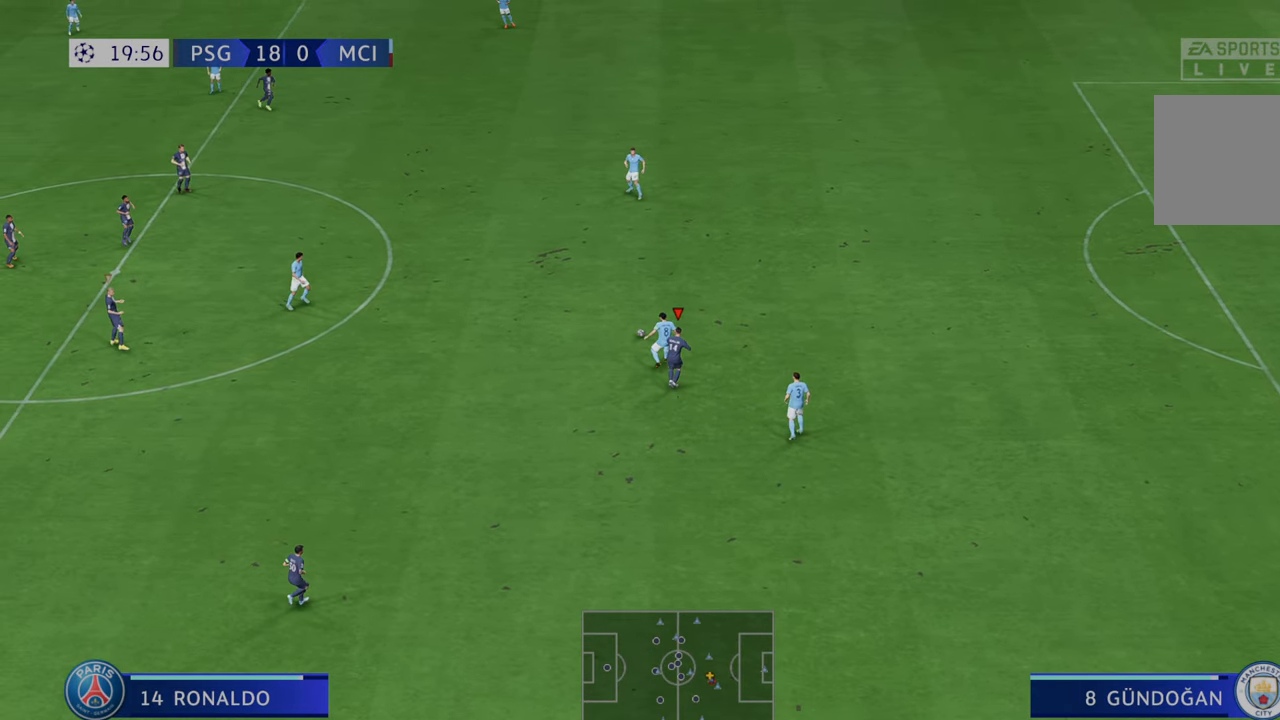
{"buttons": ["R2"], "left_stick": "up", "right_stick": "center", "events": []}
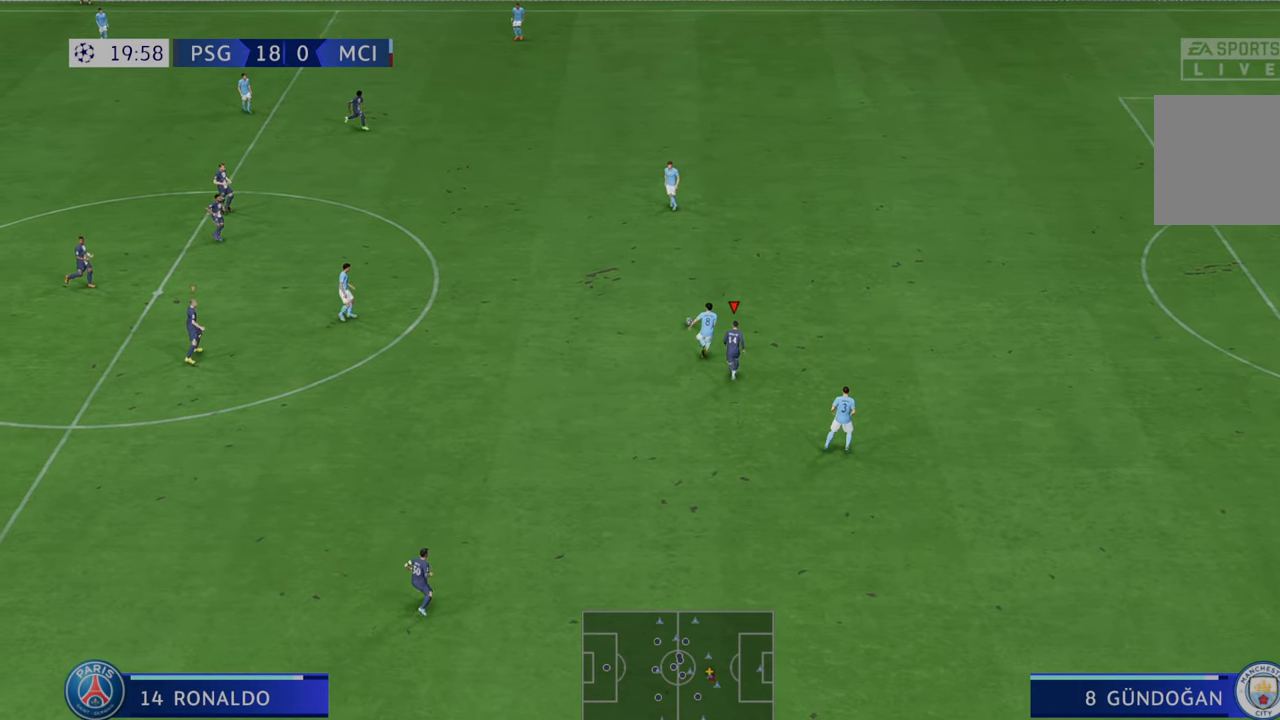
{"buttons": ["R2"], "left_stick": "up-left", "right_stick": "center", "events": [[233, "left_stick", "up-left"]]}
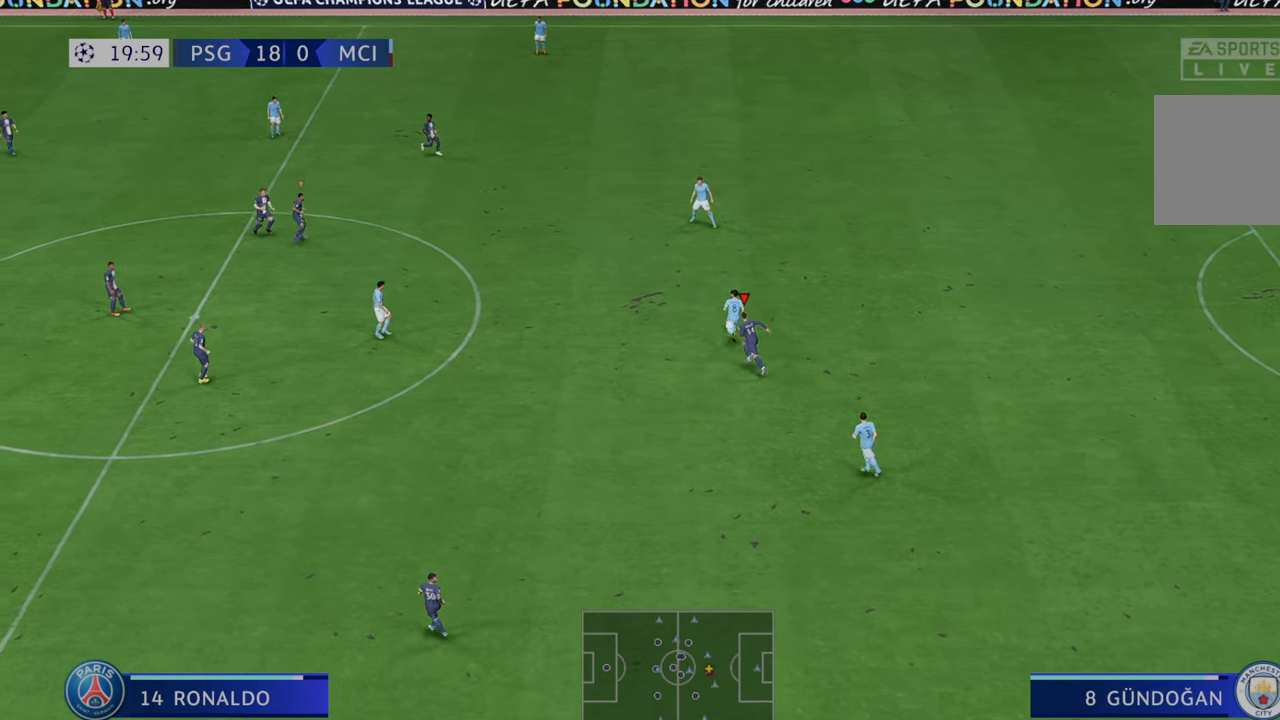
{"buttons": ["R2"], "left_stick": "up-left", "right_stick": "center", "events": []}
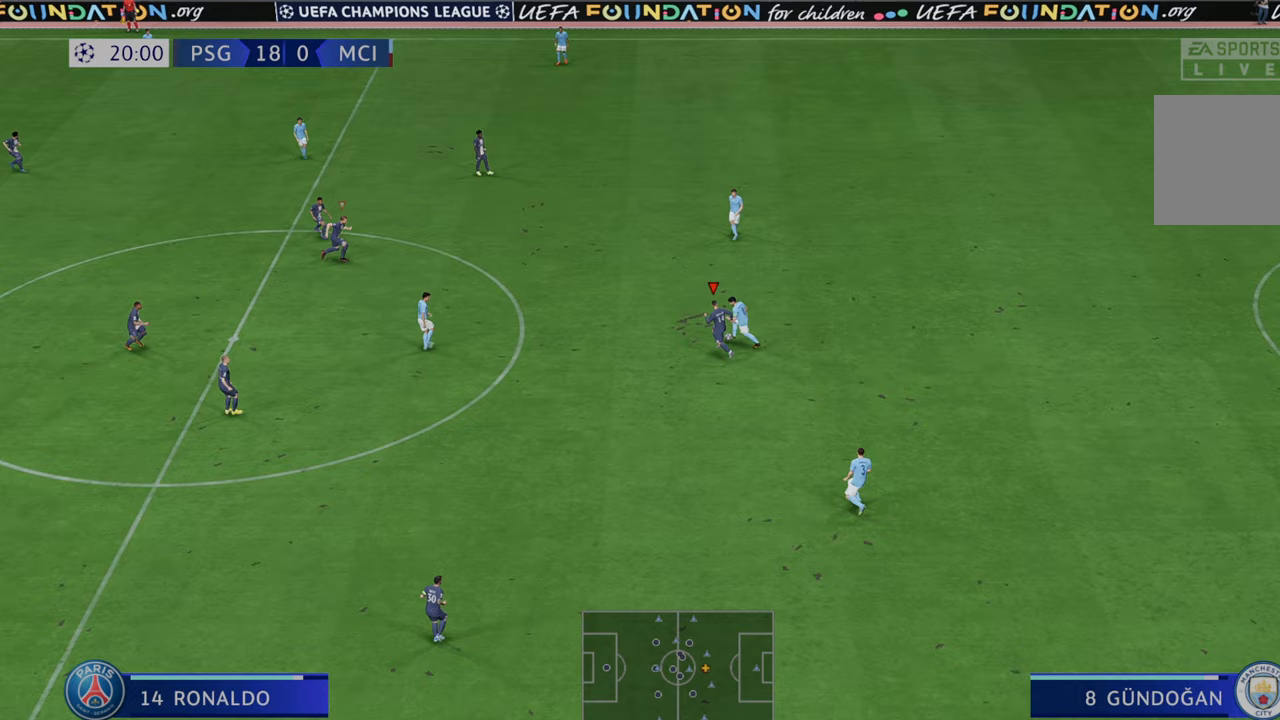
{"buttons": ["R2"], "left_stick": "up", "right_stick": "center", "events": [[217, "left_stick", "up"]]}
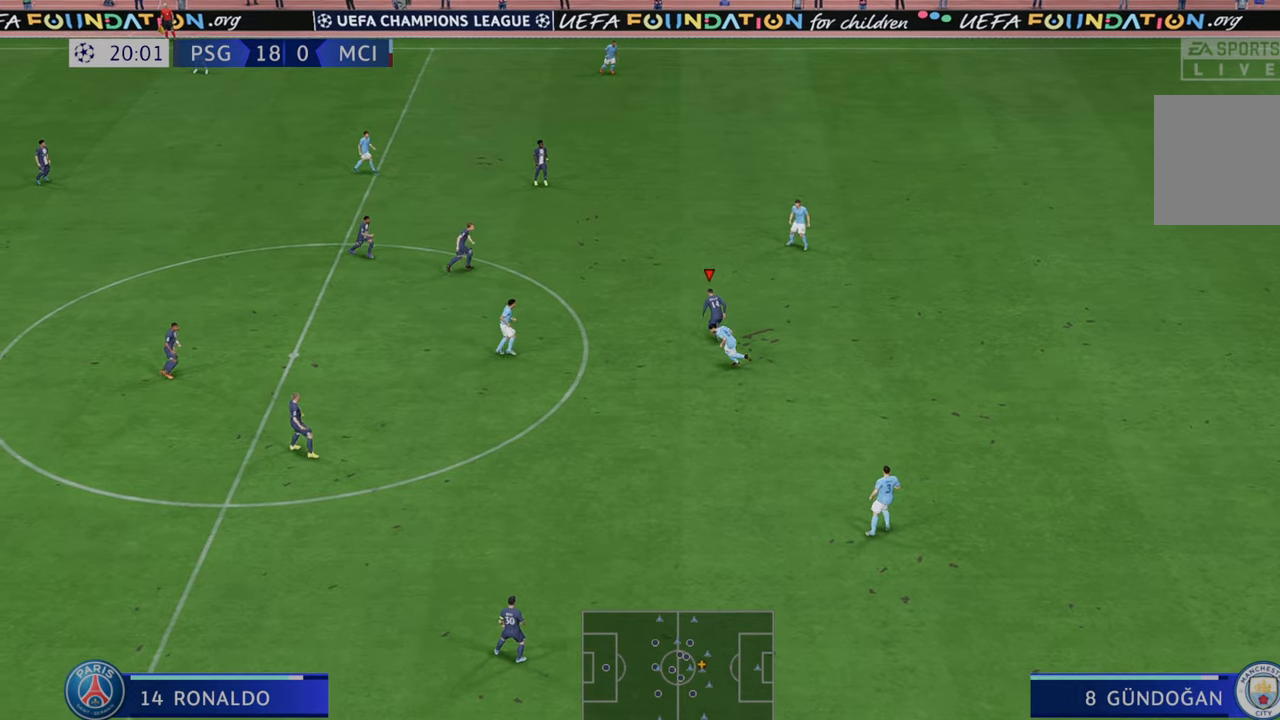
{"buttons": ["R2"], "left_stick": "right", "right_stick": "center", "events": [[233, "left_stick", "right"]]}
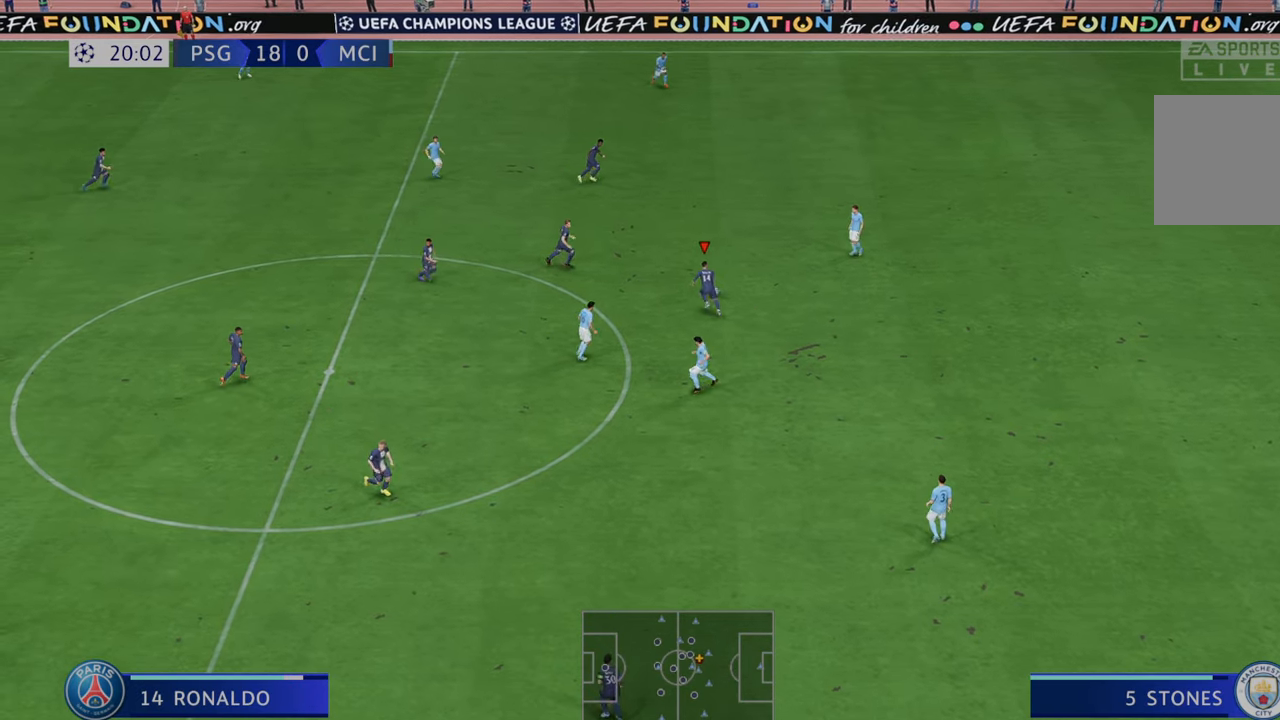
{"buttons": ["L1", "R2"], "left_stick": "right", "right_stick": "center", "events": [[33, "left_stick", "center"], [333, "left_stick", "right"], [350, "L1", "down"]]}
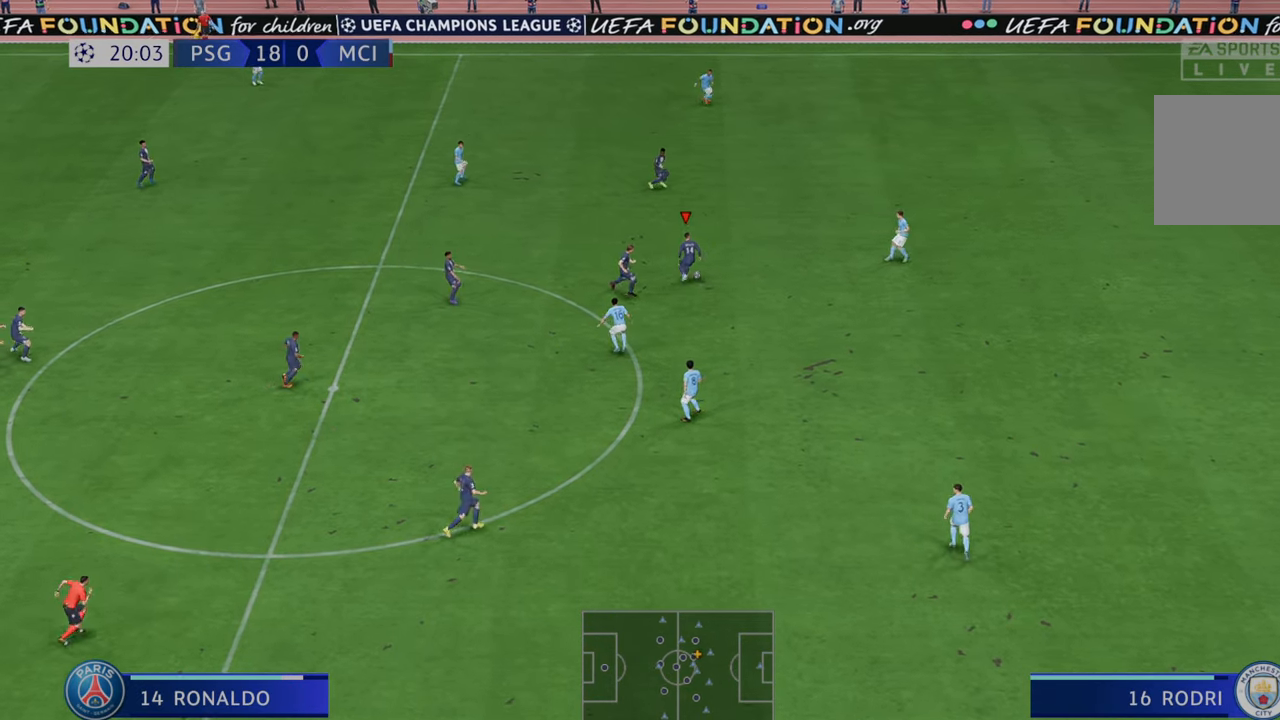
{"buttons": ["R2"], "left_stick": "down-right", "right_stick": "center", "events": [[33, "L1", "up"], [483, "left_stick", "down-right"]]}
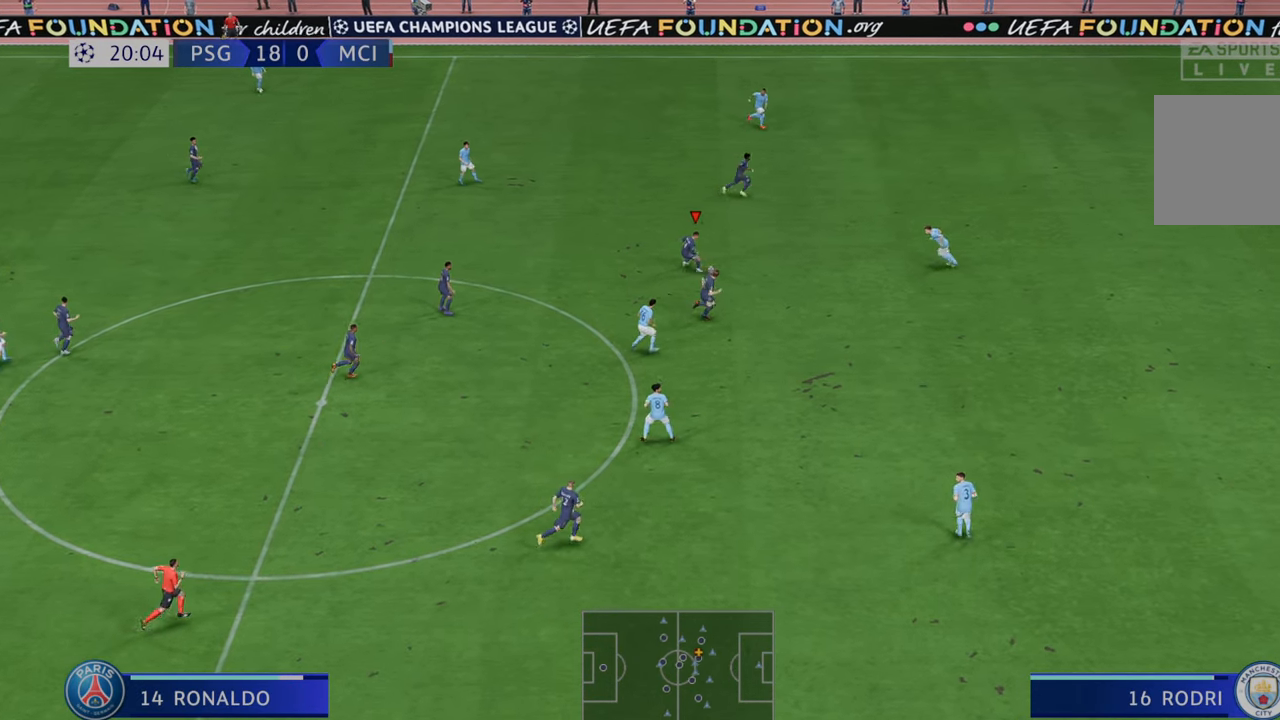
{"buttons": ["R2"], "left_stick": "up-right", "right_stick": "center", "events": [[150, "left_stick", "right"], [283, "Y", "down"], [317, "left_stick", "up-right"], [483, "Y", "up"]]}
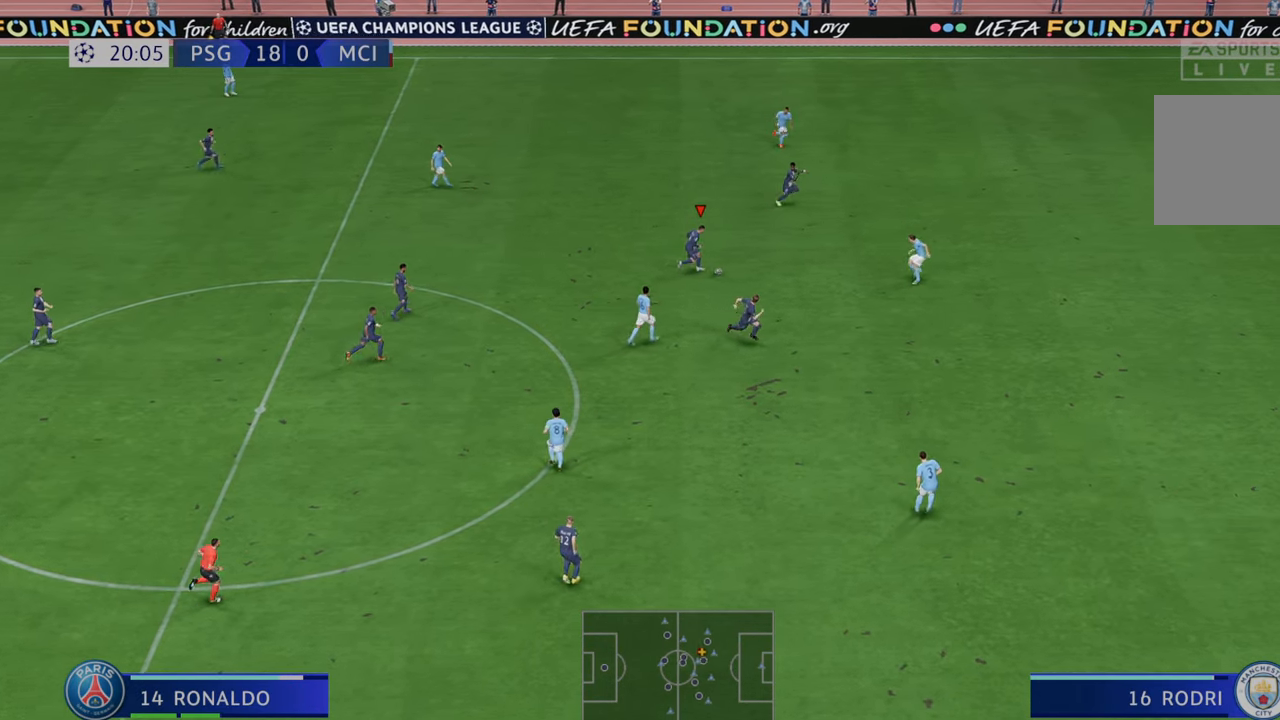
{"buttons": ["R2"], "left_stick": "up-right", "right_stick": "center", "events": []}
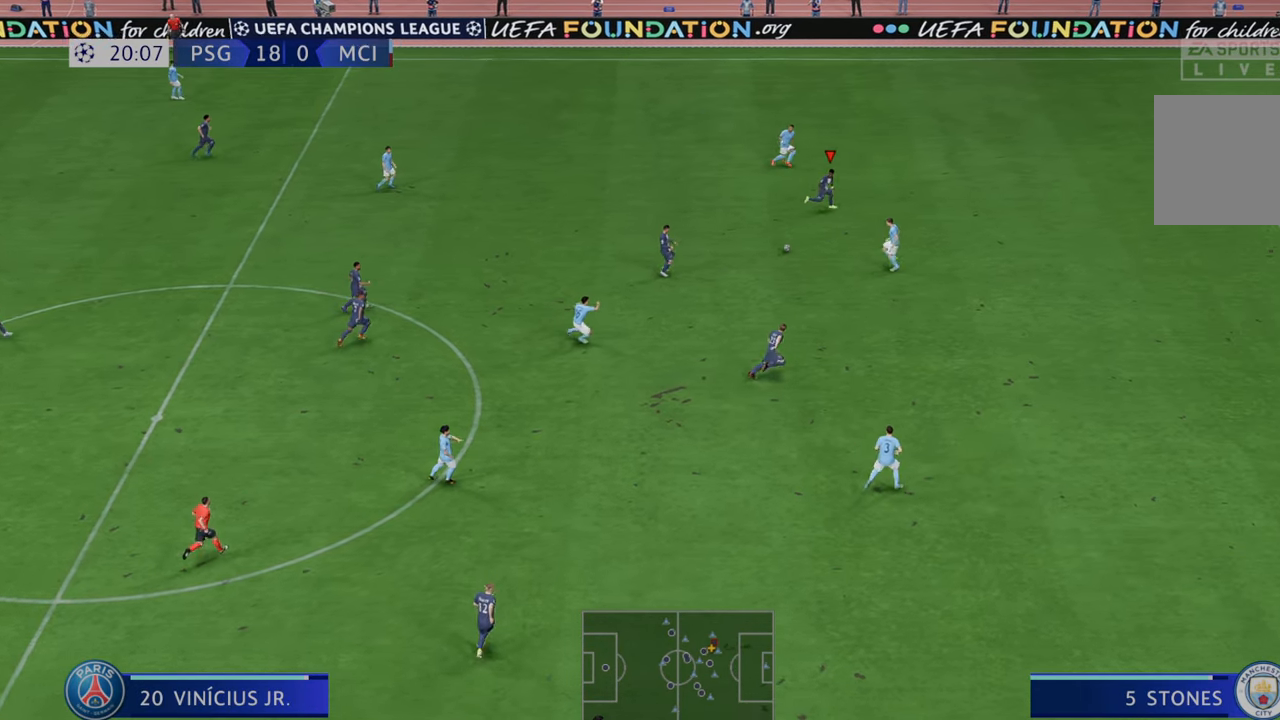
{"buttons": ["R2"], "left_stick": "right", "right_stick": "center", "events": [[67, "left_stick", "right"]]}
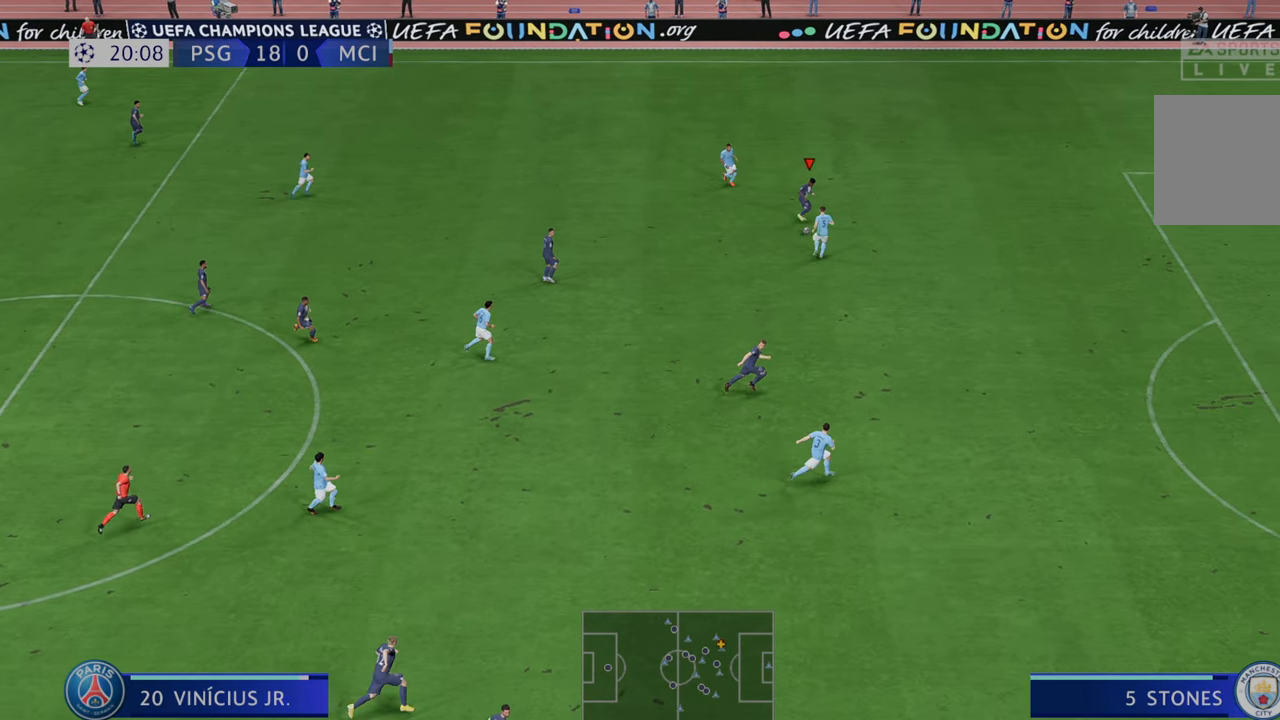
{"buttons": ["R2"], "left_stick": "right", "right_stick": "center", "events": []}
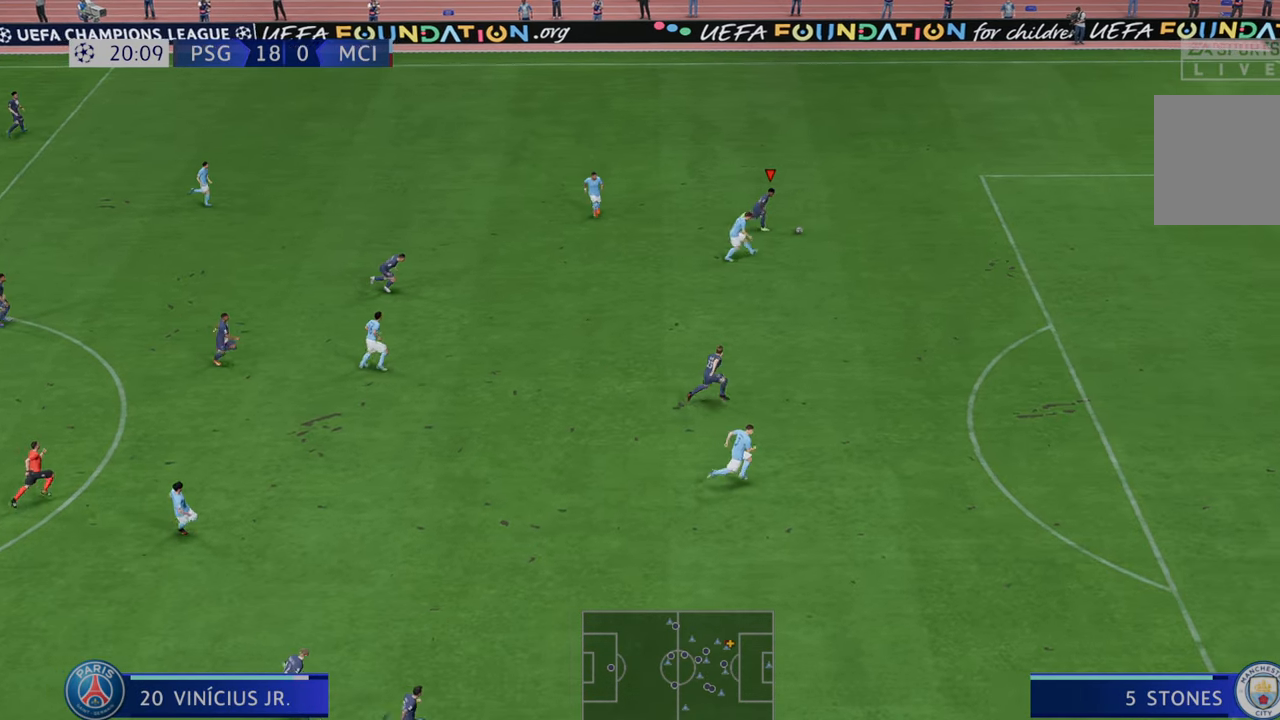
{"buttons": ["A", "R2"], "left_stick": "down-right", "right_stick": "center", "events": [[400, "left_stick", "down-right"], [433, "A", "down"]]}
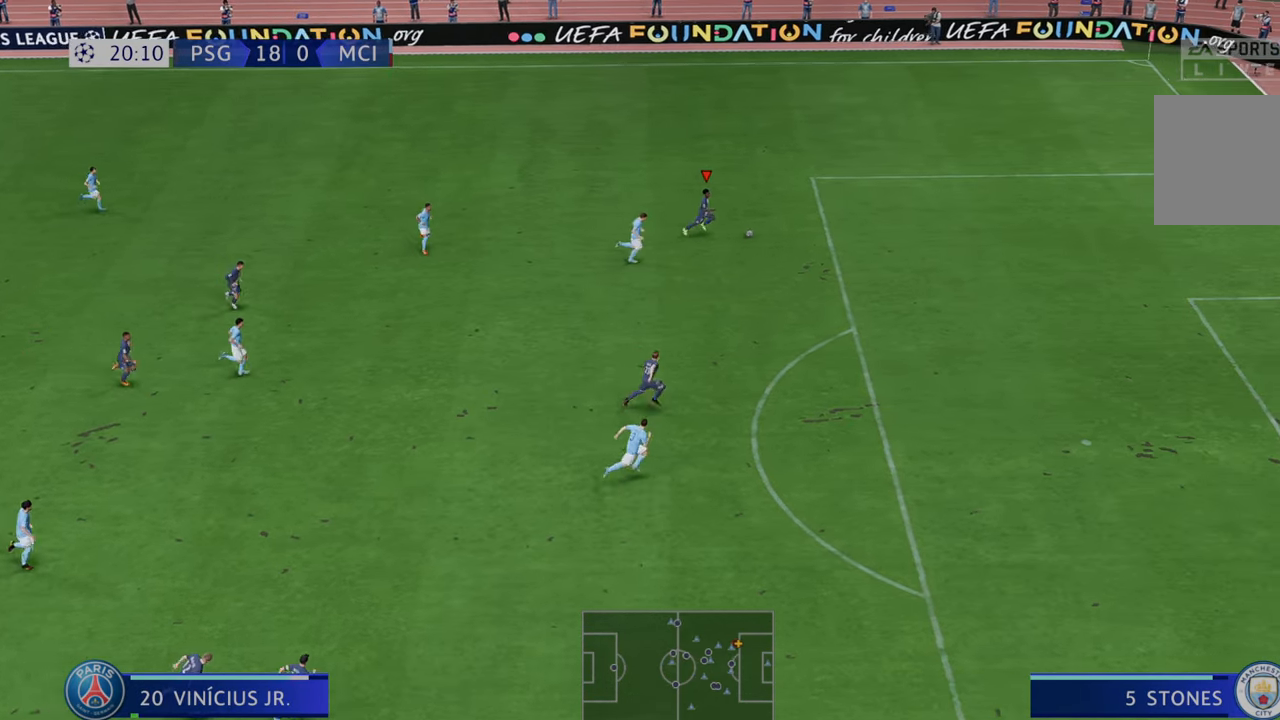
{"buttons": ["R2"], "left_stick": "down", "right_stick": "center", "events": [[33, "left_stick", "down"], [50, "A", "up"]]}
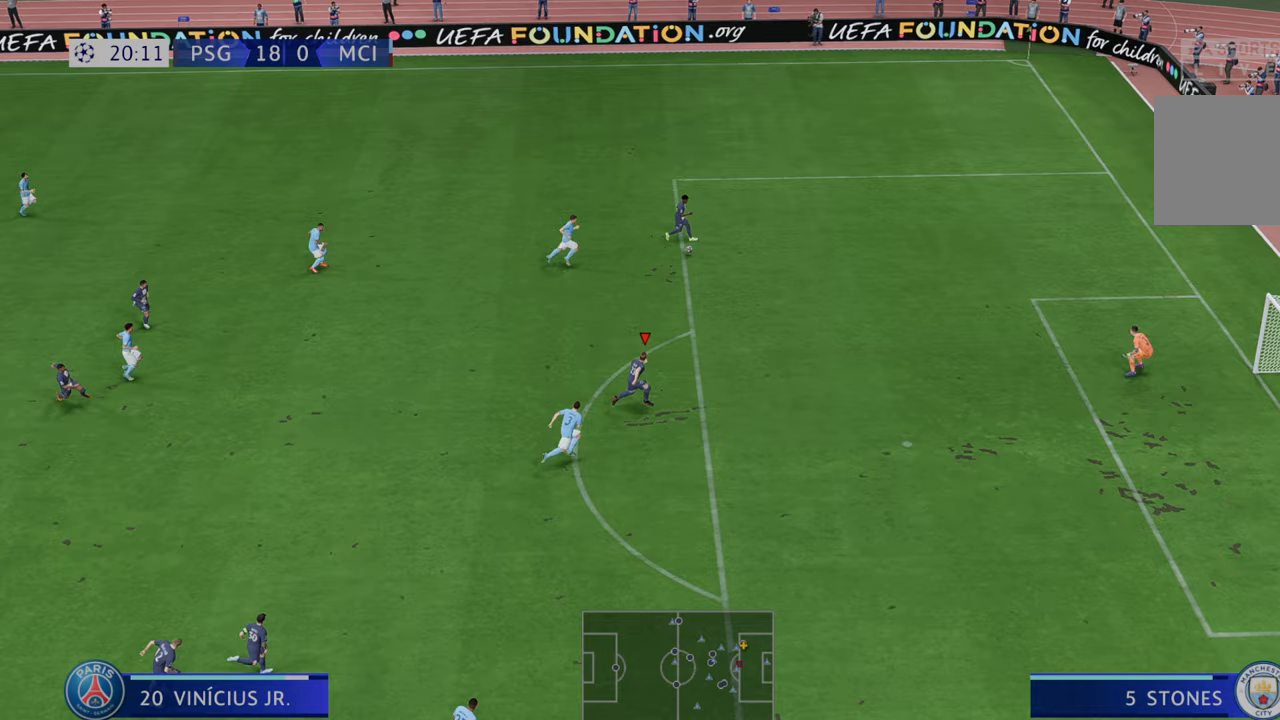
{"buttons": ["R2"], "left_stick": "down-right", "right_stick": "center", "events": [[233, "left_stick", "down-right"]]}
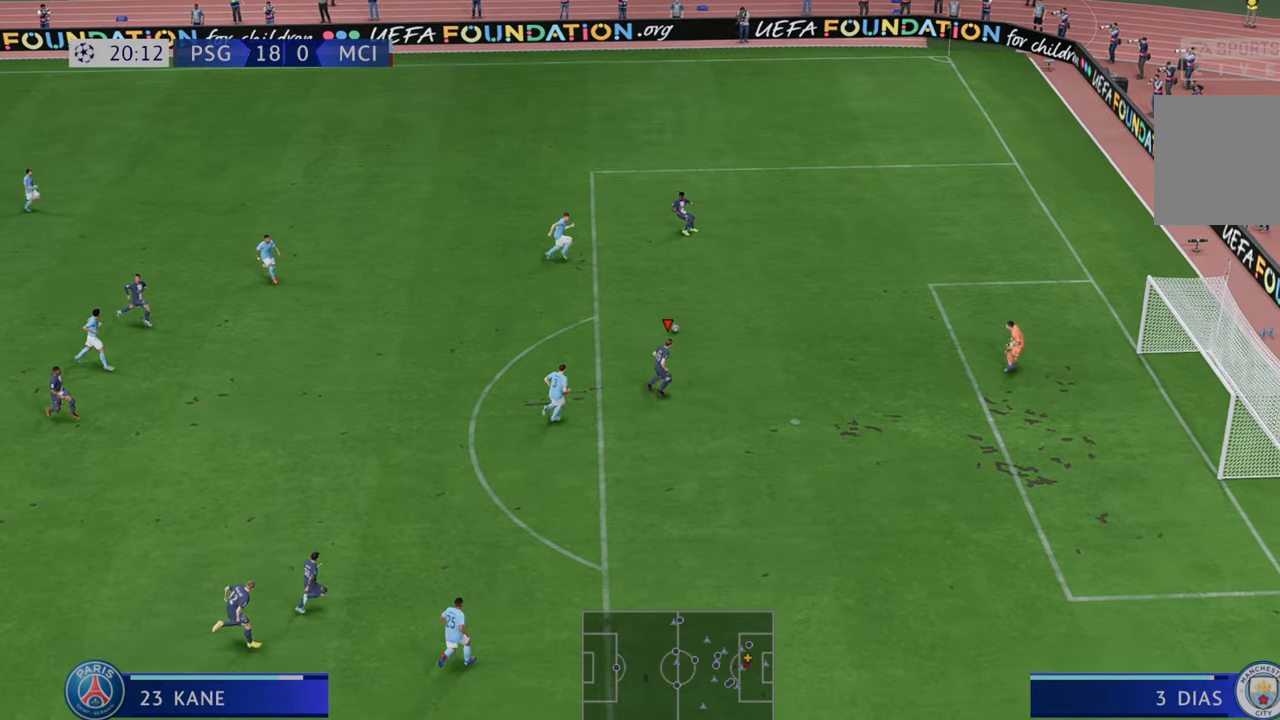
{"buttons": [], "left_stick": "down-right", "right_stick": "center"}
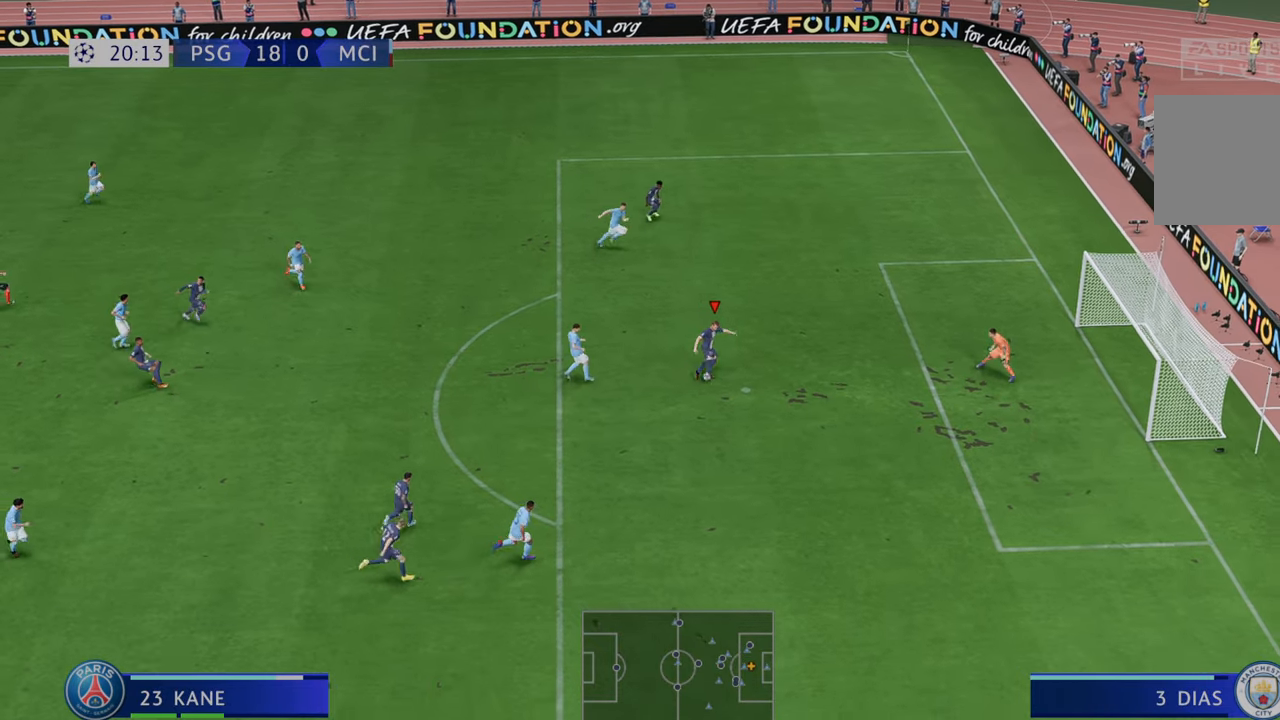
{"buttons": [], "left_stick": "down-right", "right_stick": "center", "events": []}
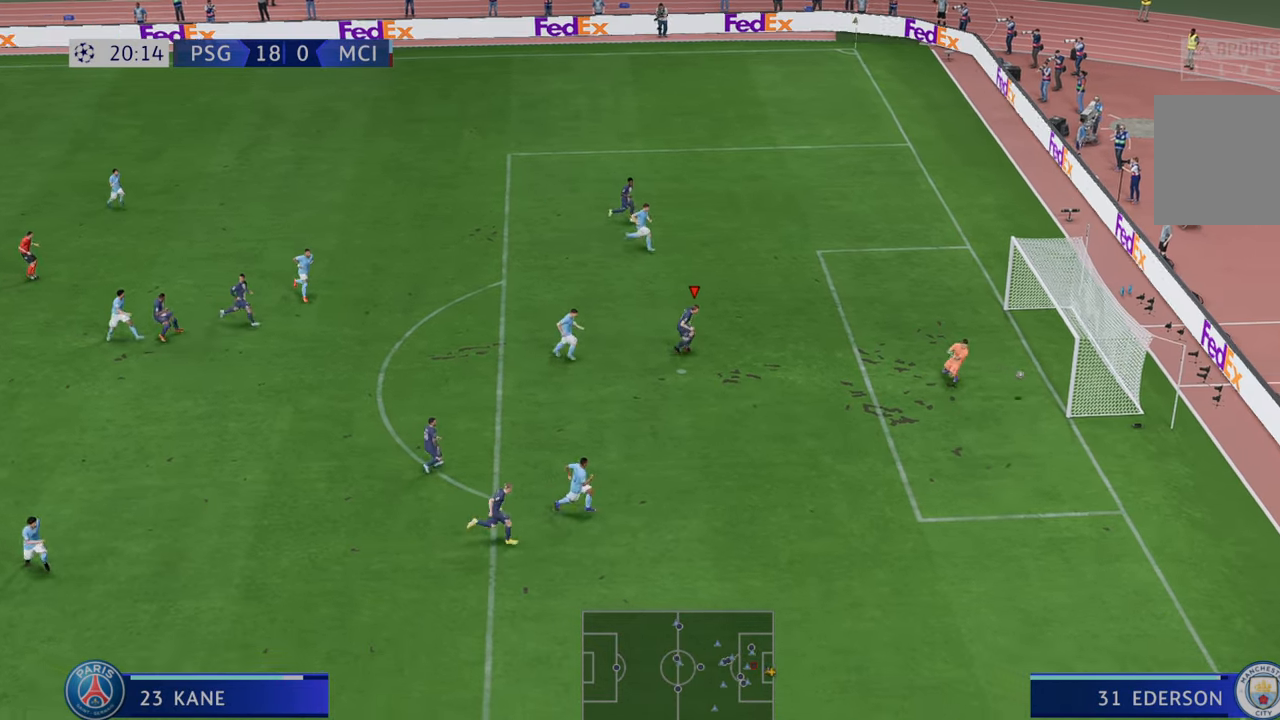
{"buttons": [], "left_stick": "down-right", "right_stick": "center", "events": []}
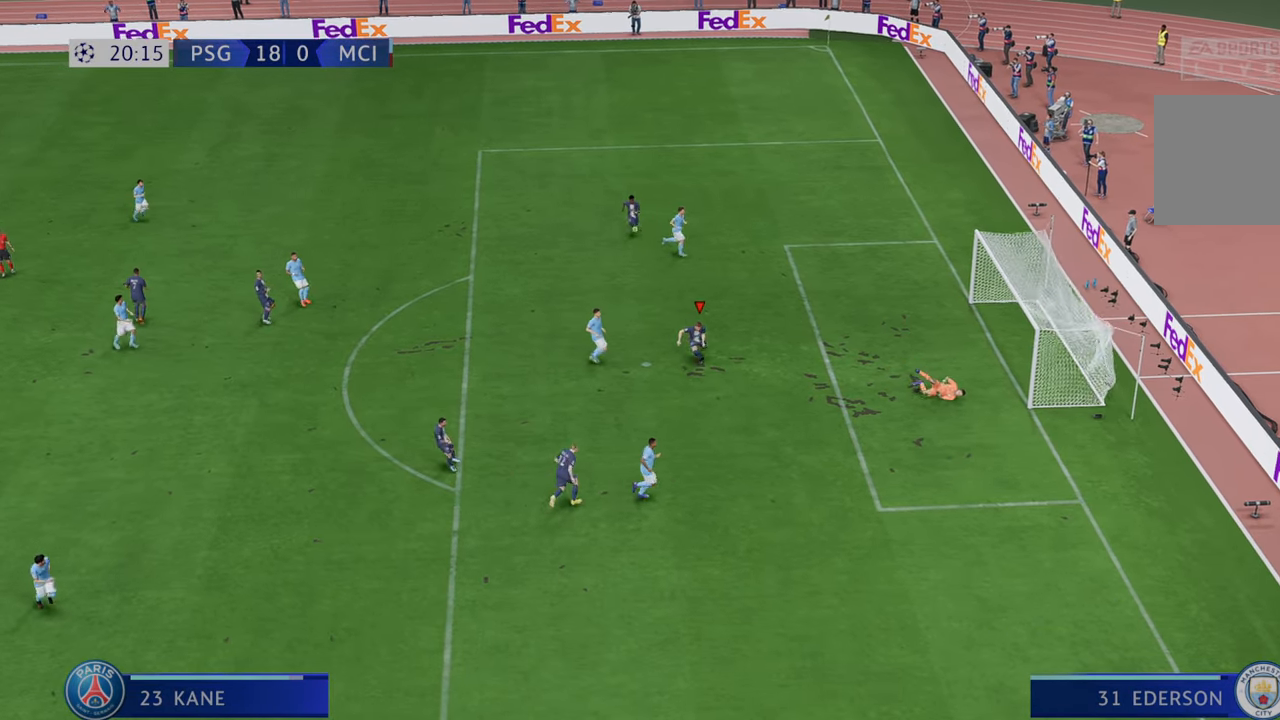
{"buttons": [], "left_stick": "down-right", "right_stick": "center", "events": []}
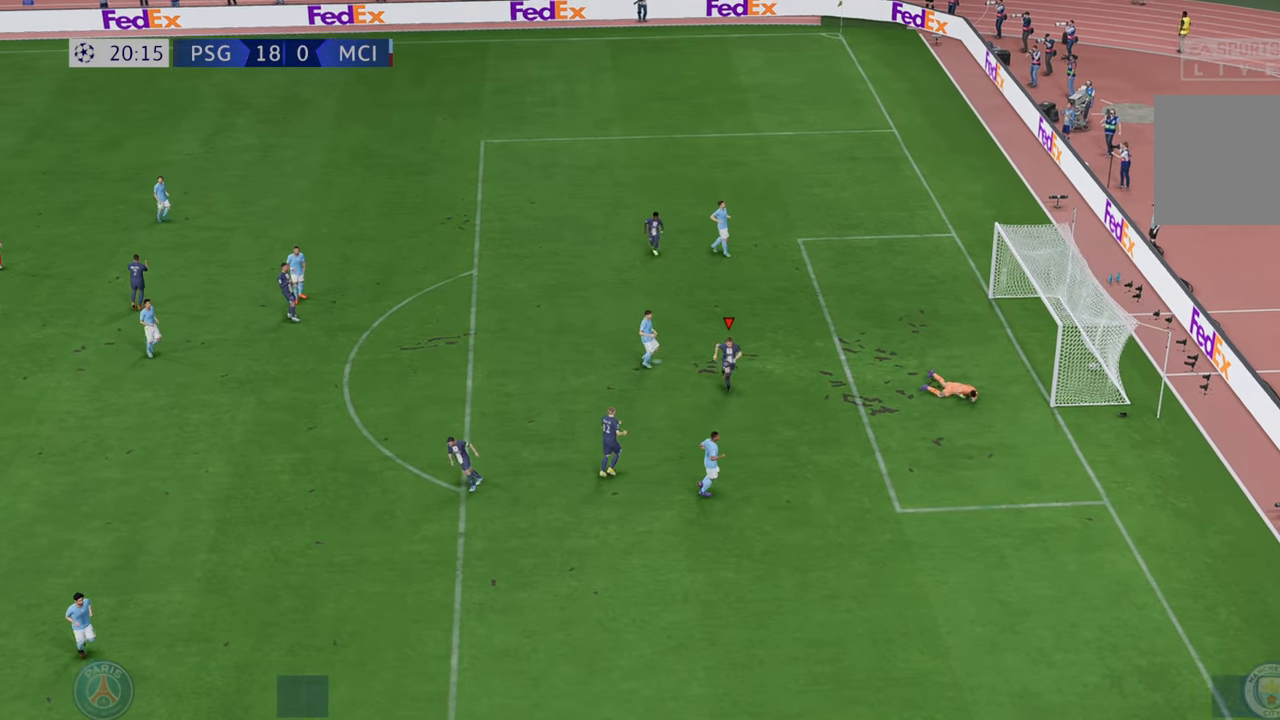
{"buttons": [], "left_stick": "center", "right_stick": "center", "events": [[167, "left_stick", "down"], [383, "left_stick", "center"]]}
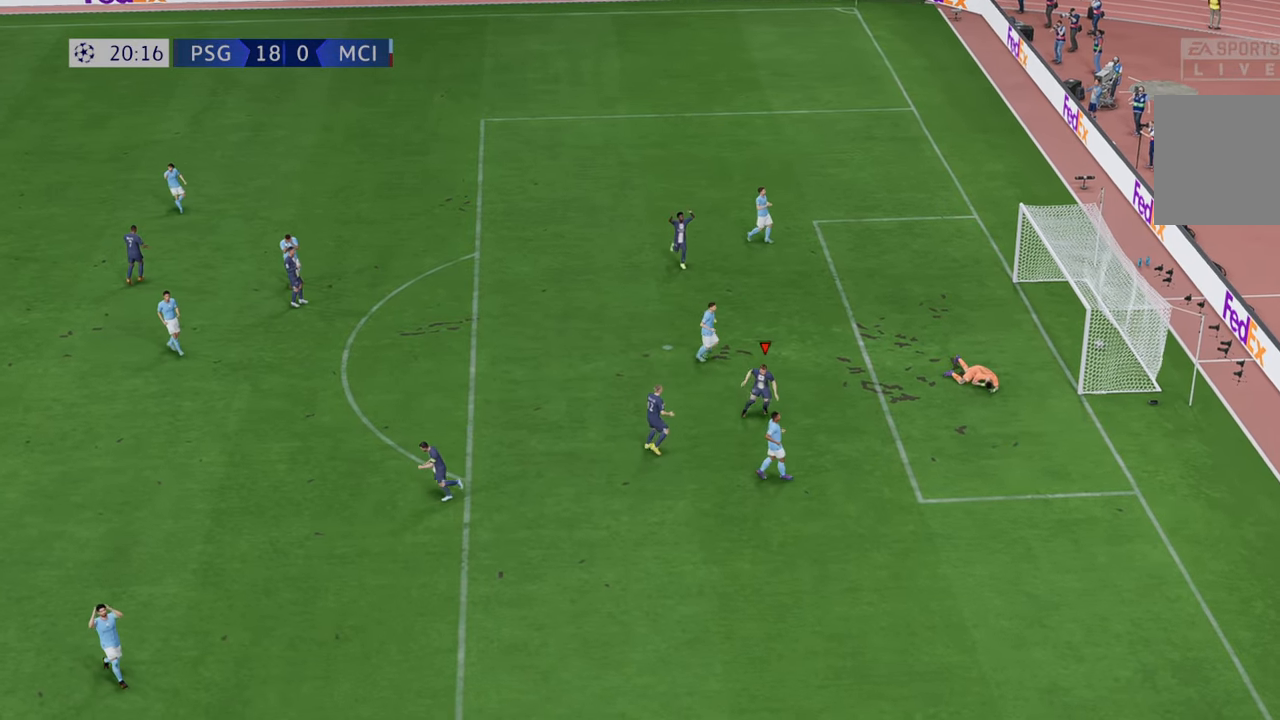
{"buttons": [], "left_stick": "center", "right_stick": "center"}
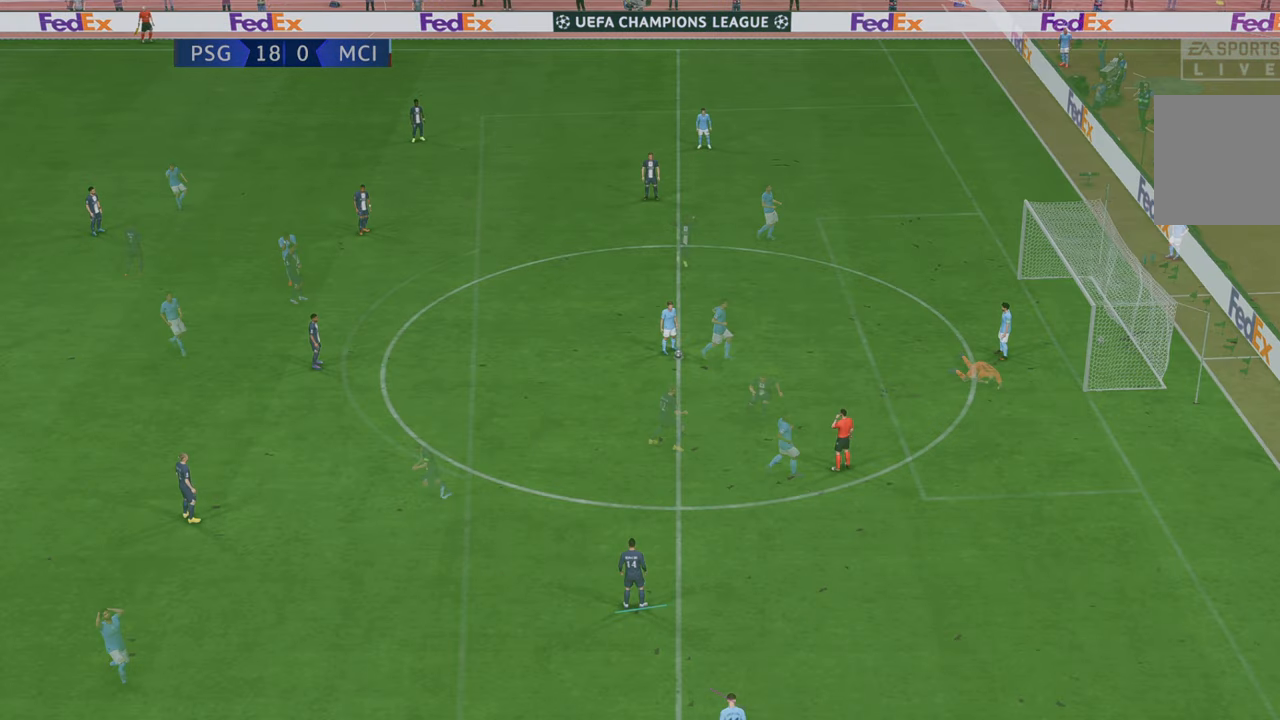
{"buttons": [], "left_stick": "center", "right_stick": "center", "events": []}
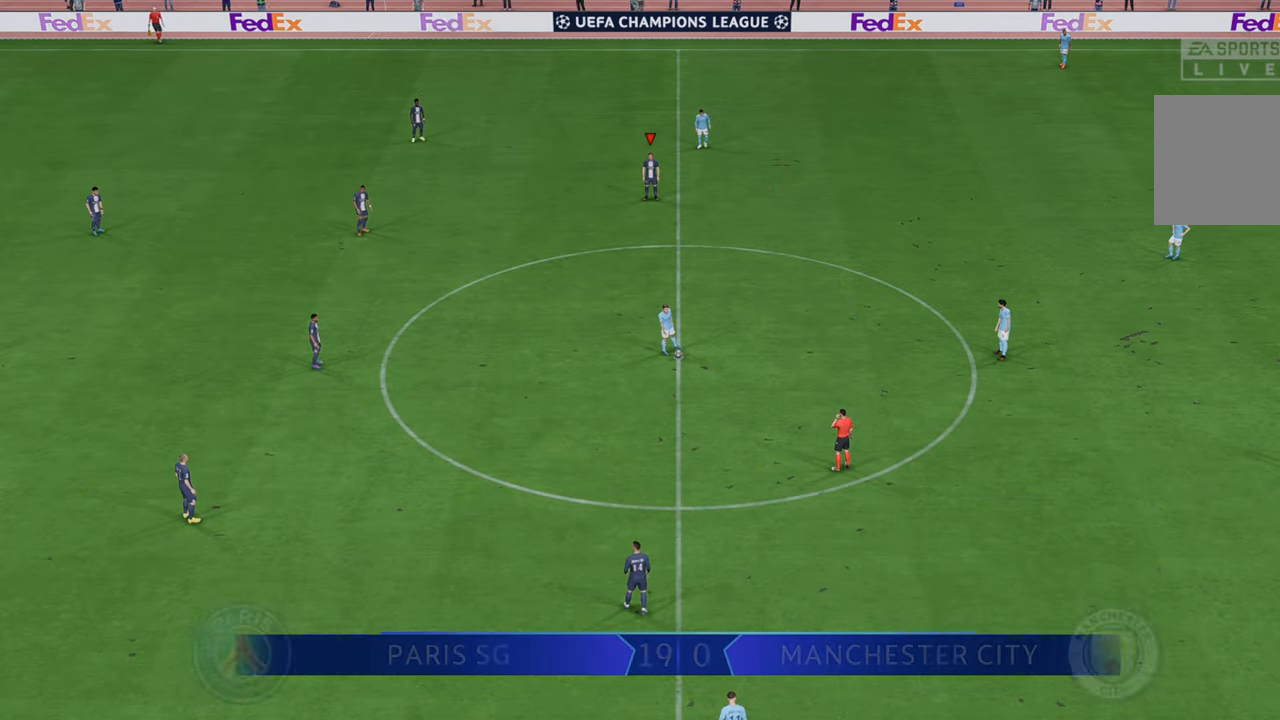
{"buttons": ["R2"], "left_stick": "right", "right_stick": "center", "events": [[83, "R2", "down"], [400, "left_stick", "right"]]}
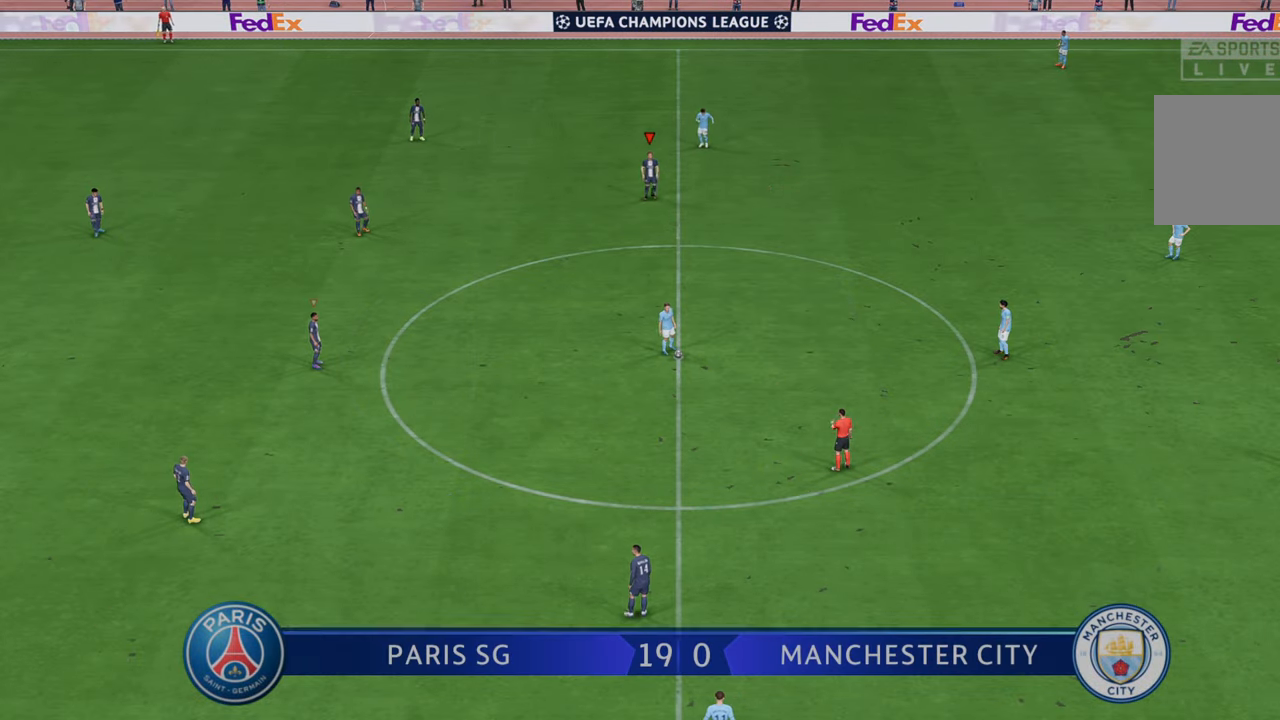
{"buttons": ["R2"], "left_stick": "up-right", "right_stick": "center", "events": [[67, "left_stick", "up-right"]]}
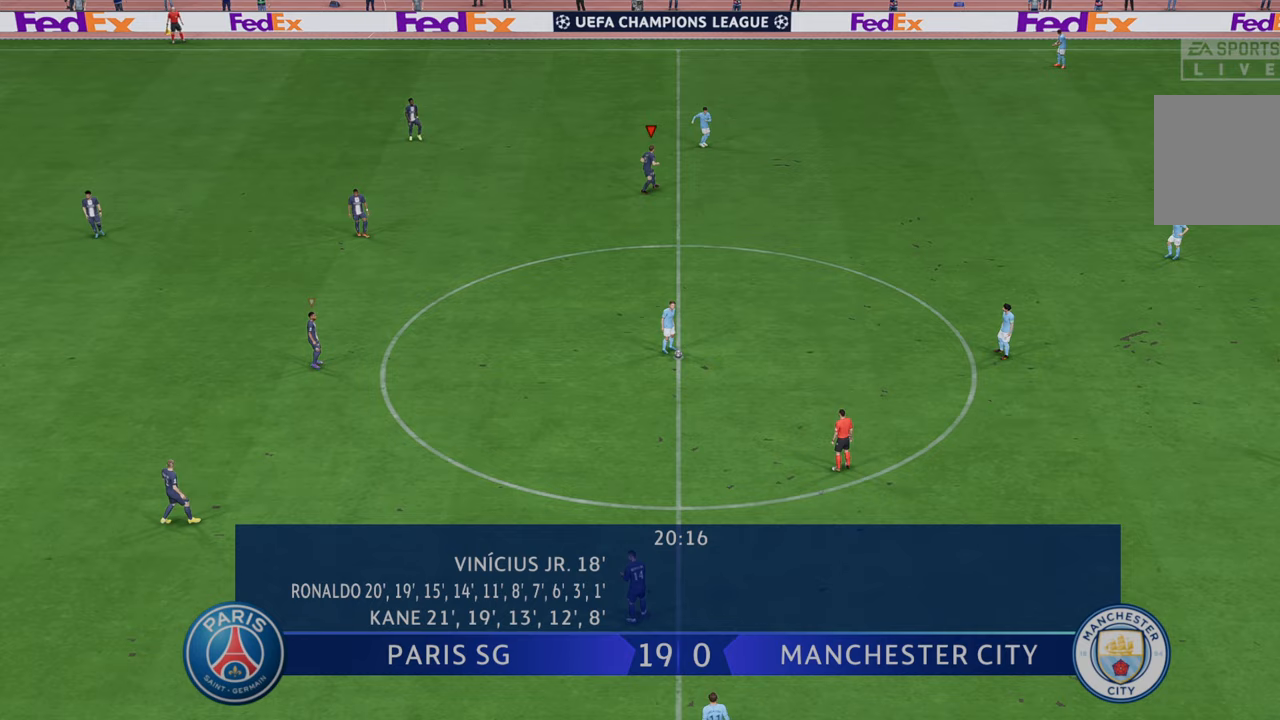
{"buttons": ["R2"], "left_stick": "right", "right_stick": "center", "events": [[500, "left_stick", "right"]]}
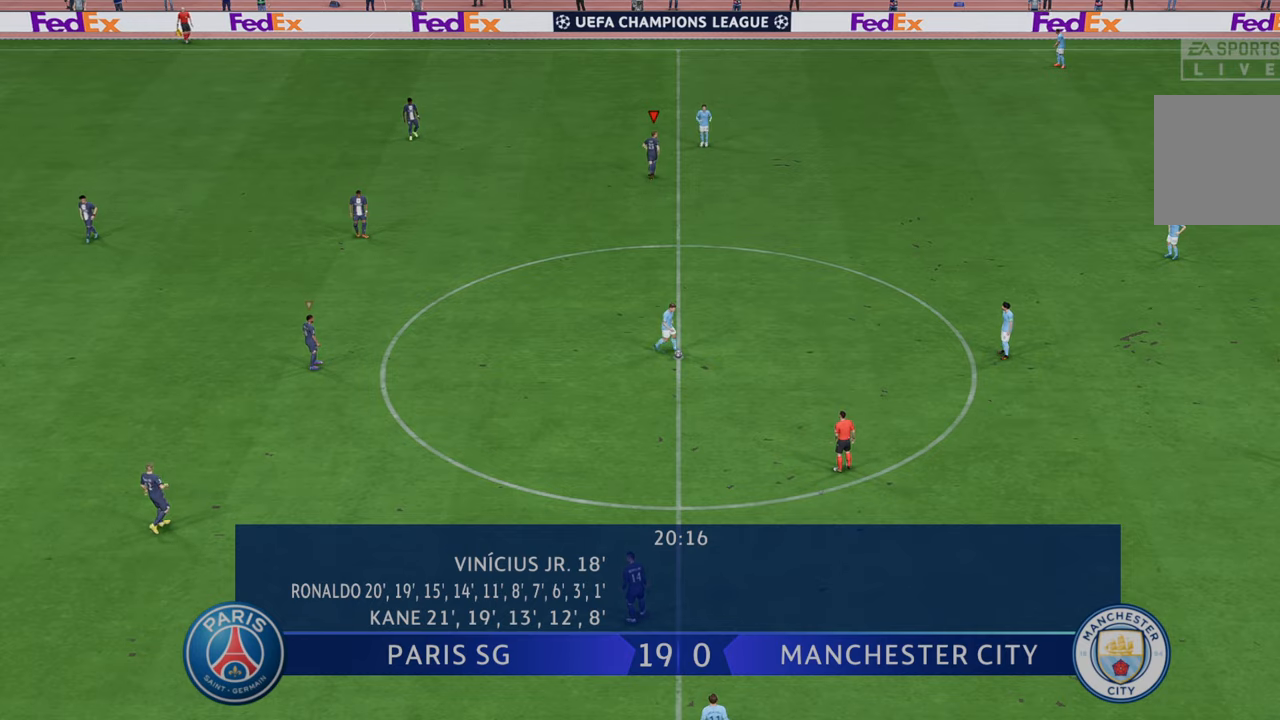
{"buttons": ["R2"], "left_stick": "down-right", "right_stick": "center", "events": [[117, "left_stick", "down-right"]]}